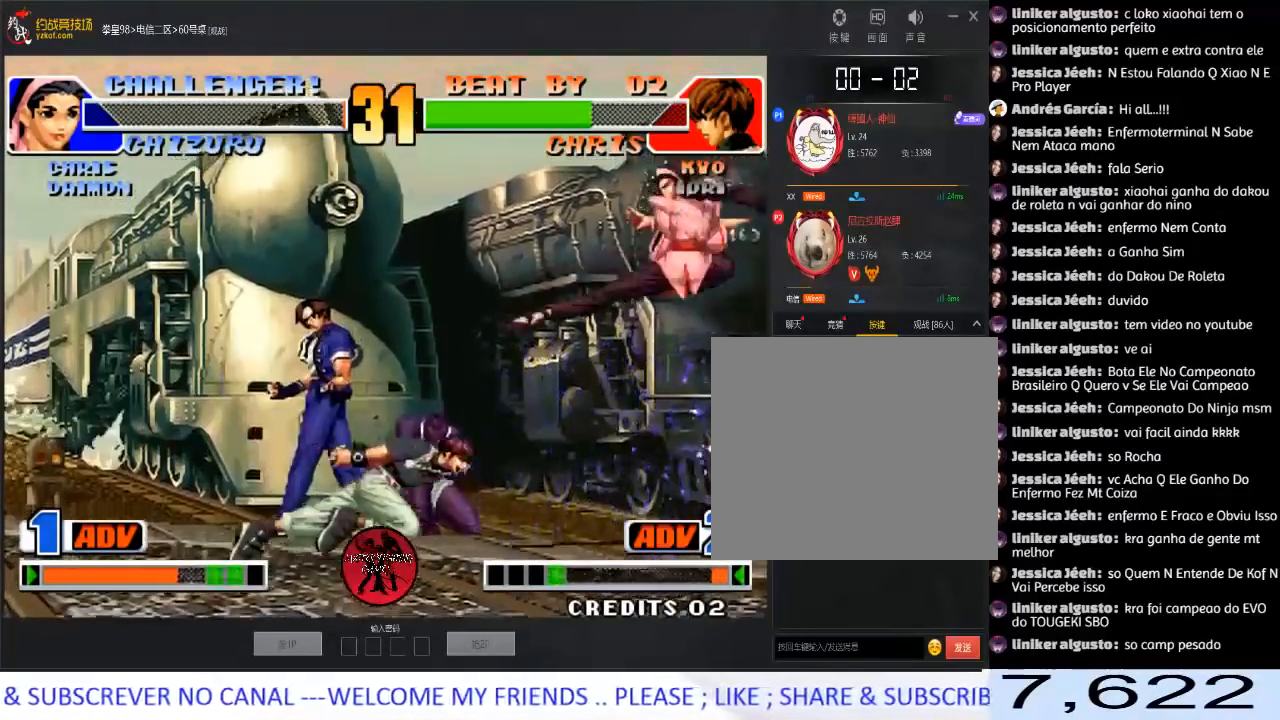
Gameplay with a controller (arcade stick); each line is a JSON object with the inputs held at the frame after it. "events" lists button and stick changes between this image and that frame as [ms after this image, input, new state], when the widget could be followed in between. Not read: L3 R3.
{"buttons": [], "left_stick": "down-left", "events": [[17, "left_stick", "left"], [300, "left_stick", "down-left"]]}
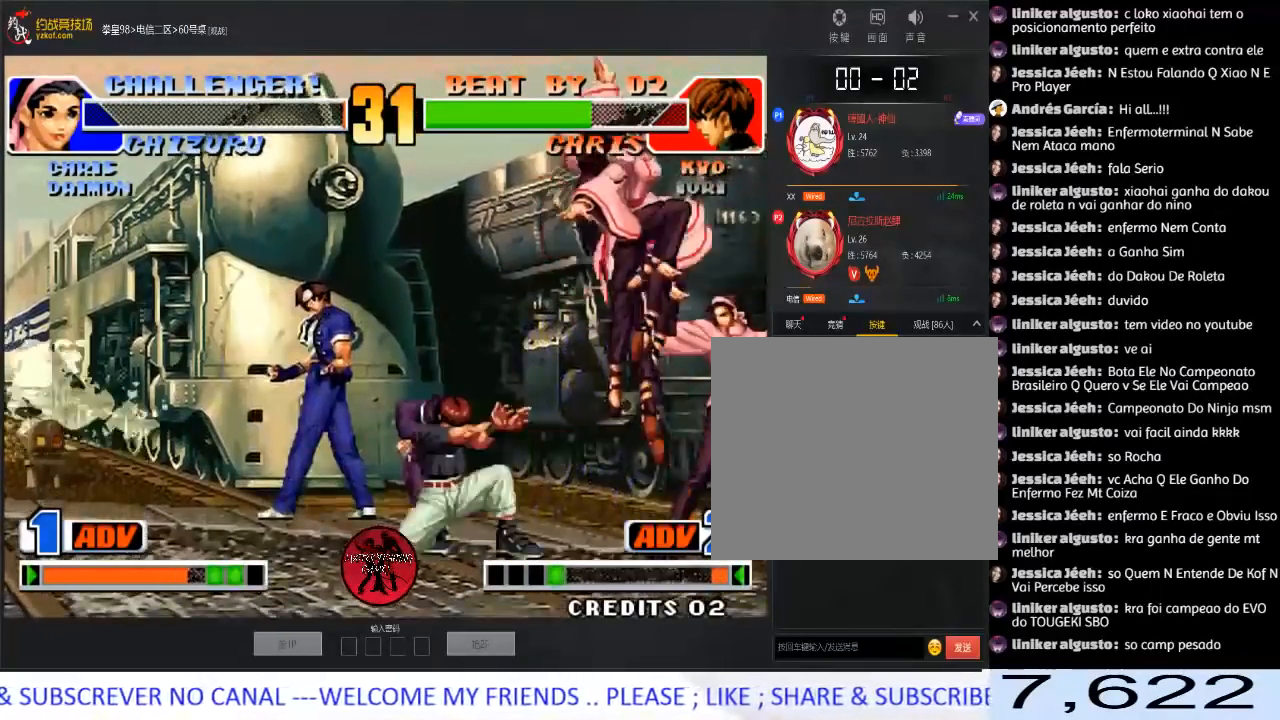
{"buttons": [], "left_stick": "down-left", "events": [[100, "left_stick", "left"], [250, "left_stick", "down-left"], [333, "C", "down"], [483, "C", "up"]]}
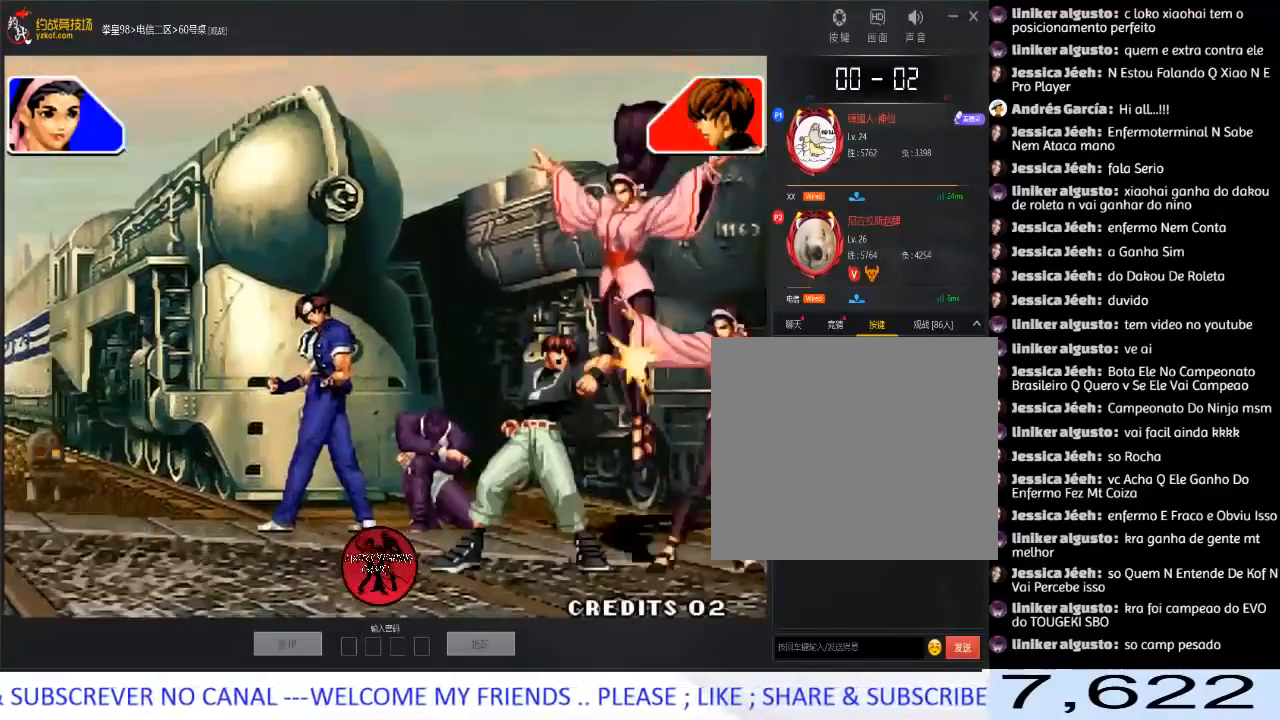
{"buttons": [], "left_stick": "center", "events": [[150, "A", "down"], [150, "C", "down"], [150, "D", "down"], [233, "A", "up"], [233, "C", "up"], [267, "D", "up"], [267, "left_stick", "center"], [300, "A", "down"], [300, "D", "down"], [317, "C", "down"], [417, "A", "up"], [417, "C", "up"], [417, "D", "up"]]}
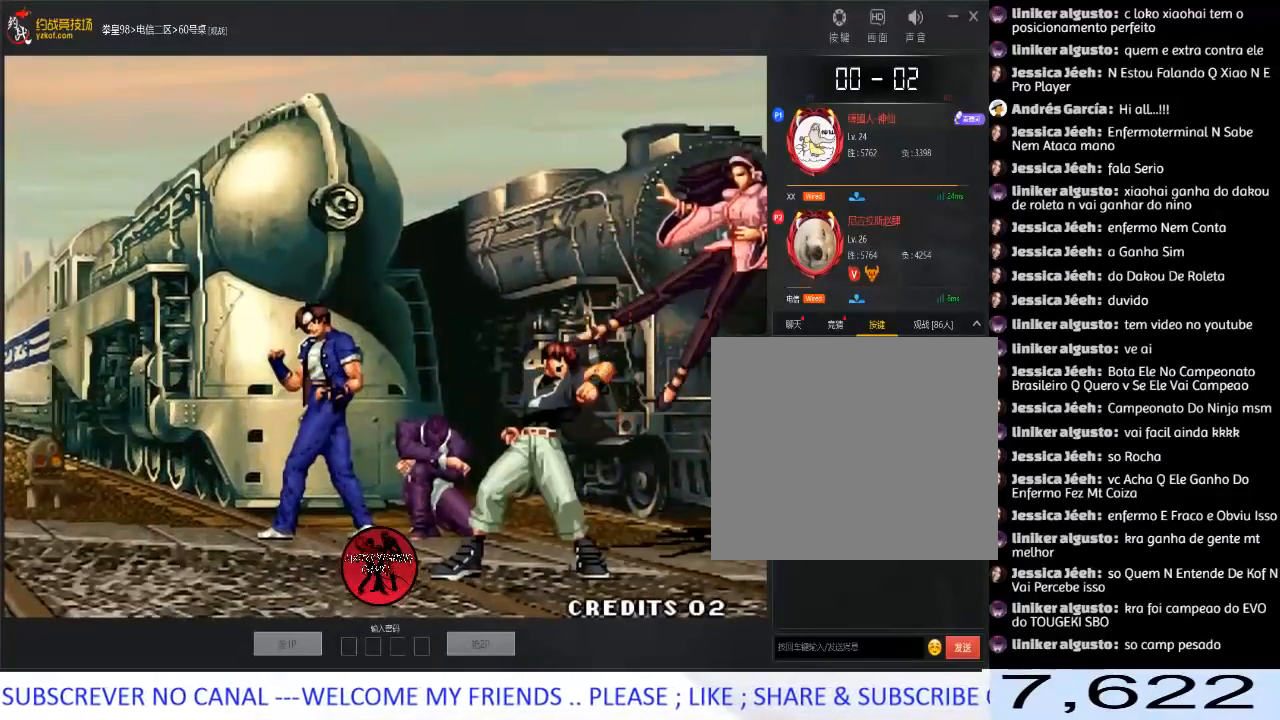
{"buttons": ["A", "C", "D"], "left_stick": "center", "events": [[83, "A", "down"], [83, "C", "down"], [83, "D", "down"], [150, "A", "up"], [167, "C", "up"], [183, "D", "up"], [217, "A", "down"], [217, "D", "down"], [233, "C", "down"], [317, "A", "up"], [317, "C", "up"], [317, "D", "up"], [467, "A", "down"], [467, "C", "down"], [467, "D", "down"]]}
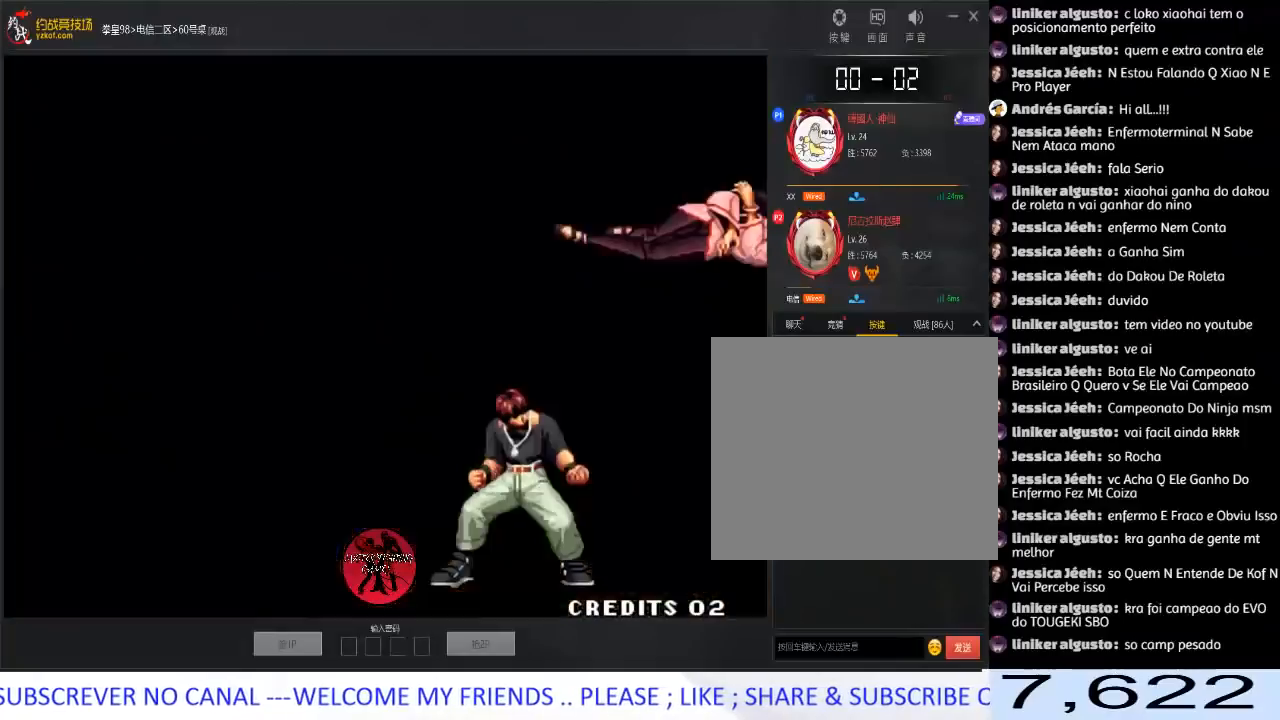
{"buttons": [], "left_stick": "center", "events": [[50, "A", "up"], [67, "C", "up"], [100, "D", "up"], [133, "A", "down"], [133, "C", "down"], [133, "D", "down"], [233, "A", "up"], [233, "C", "up"], [233, "D", "up"], [350, "A", "down"], [350, "D", "down"], [367, "C", "down"], [433, "A", "up"], [450, "C", "up"], [450, "D", "up"]]}
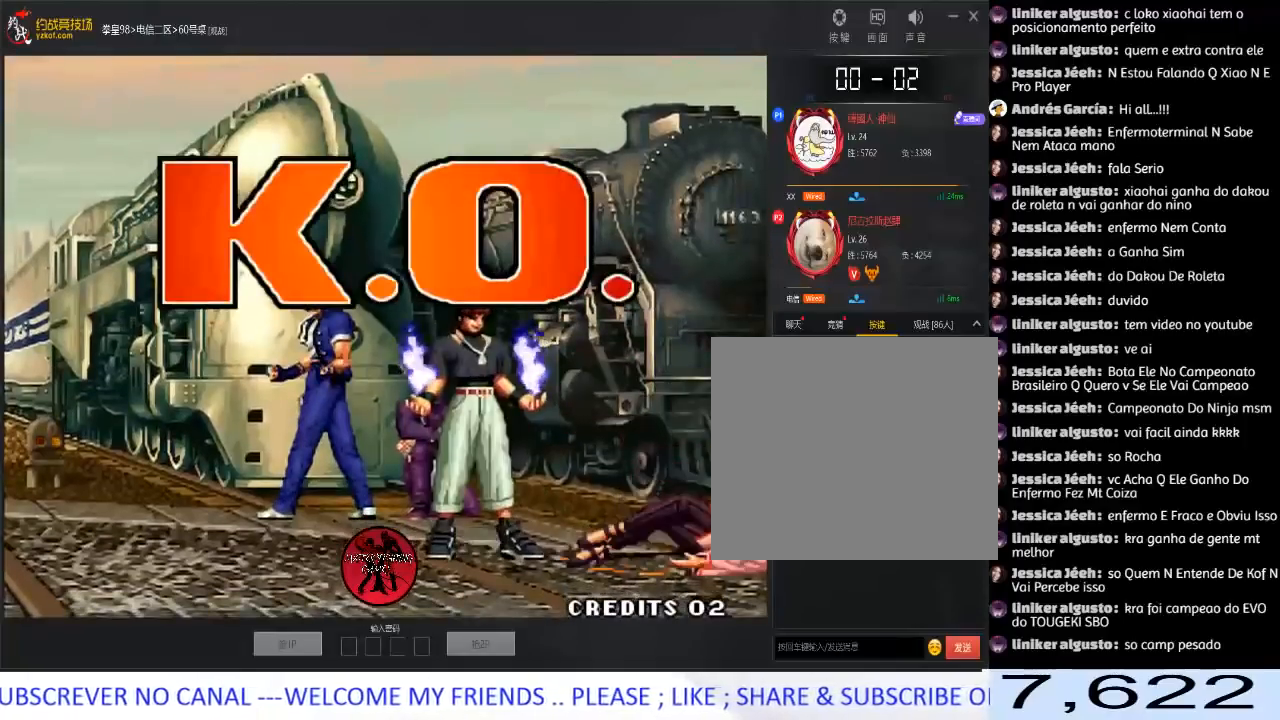
{"buttons": ["A", "C", "D"], "left_stick": "center", "events": [[33, "A", "down"], [33, "C", "down"], [33, "D", "down"], [117, "A", "up"], [117, "C", "up"], [133, "D", "up"], [267, "A", "down"], [267, "C", "down"], [267, "D", "down"], [333, "A", "up"], [350, "C", "up"], [367, "D", "up"], [417, "D", "down"], [433, "A", "down"], [433, "C", "down"]]}
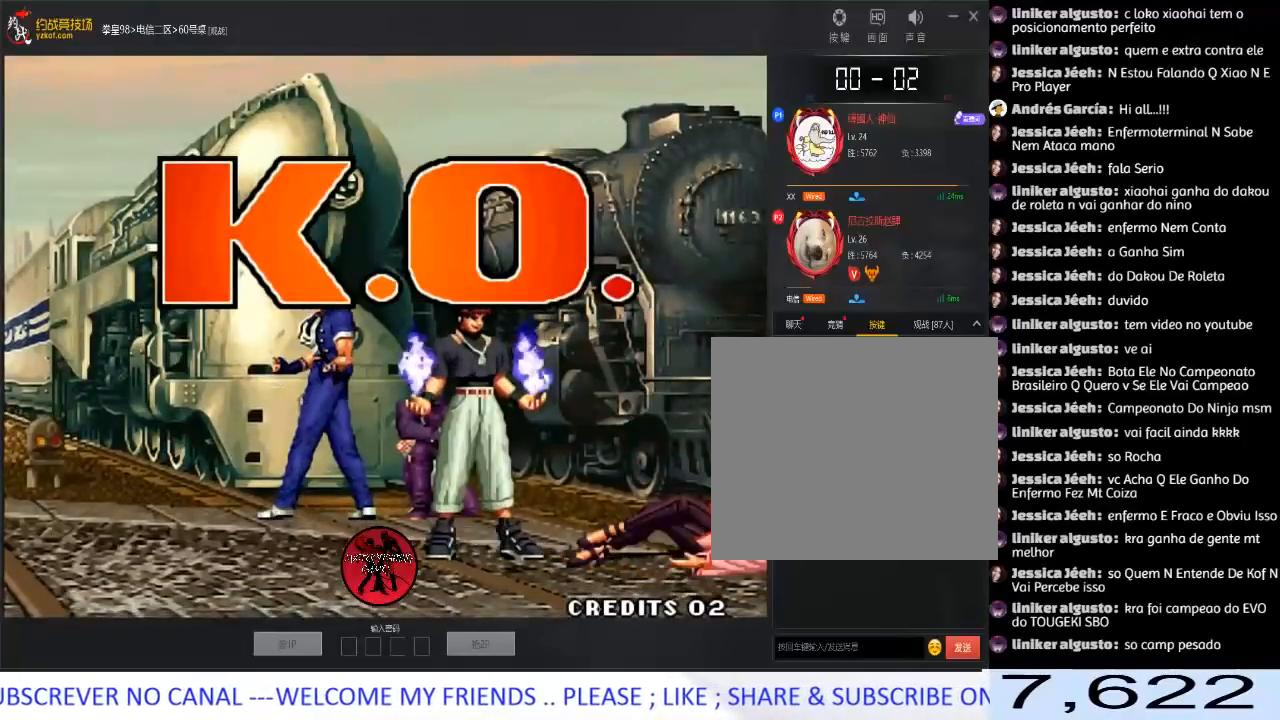
{"buttons": ["A", "C", "D"], "left_stick": "left", "events": [[50, "A", "up"], [50, "left_stick", "down"], [100, "A", "down"], [117, "left_stick", "left"], [217, "left_stick", "up"], [300, "left_stick", "right"], [350, "left_stick", "down"], [433, "left_stick", "left"]]}
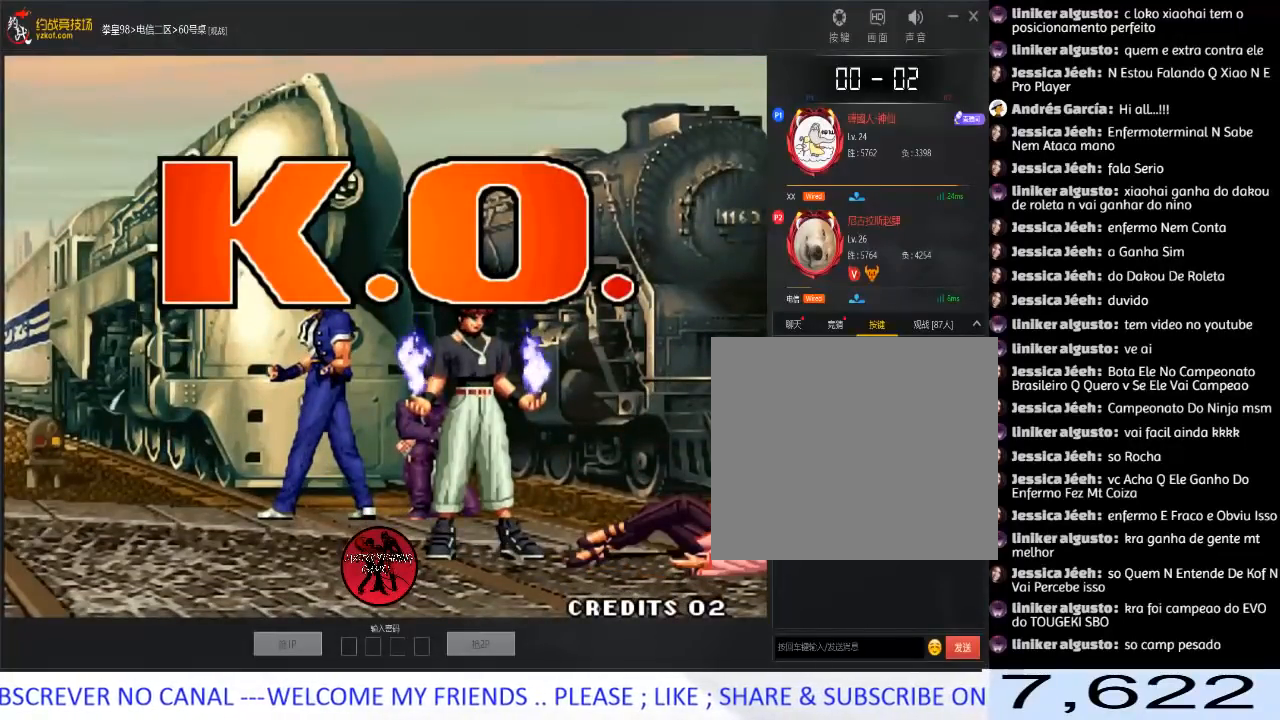
{"buttons": ["A"], "left_stick": "center", "events": [[33, "left_stick", "up"], [50, "A", "up"], [50, "C", "up"], [50, "D", "up"], [83, "left_stick", "right"], [150, "left_stick", "down"], [217, "left_stick", "left"], [283, "A", "down"], [317, "left_stick", "up"], [333, "A", "up"], [383, "left_stick", "center"], [400, "A", "down"]]}
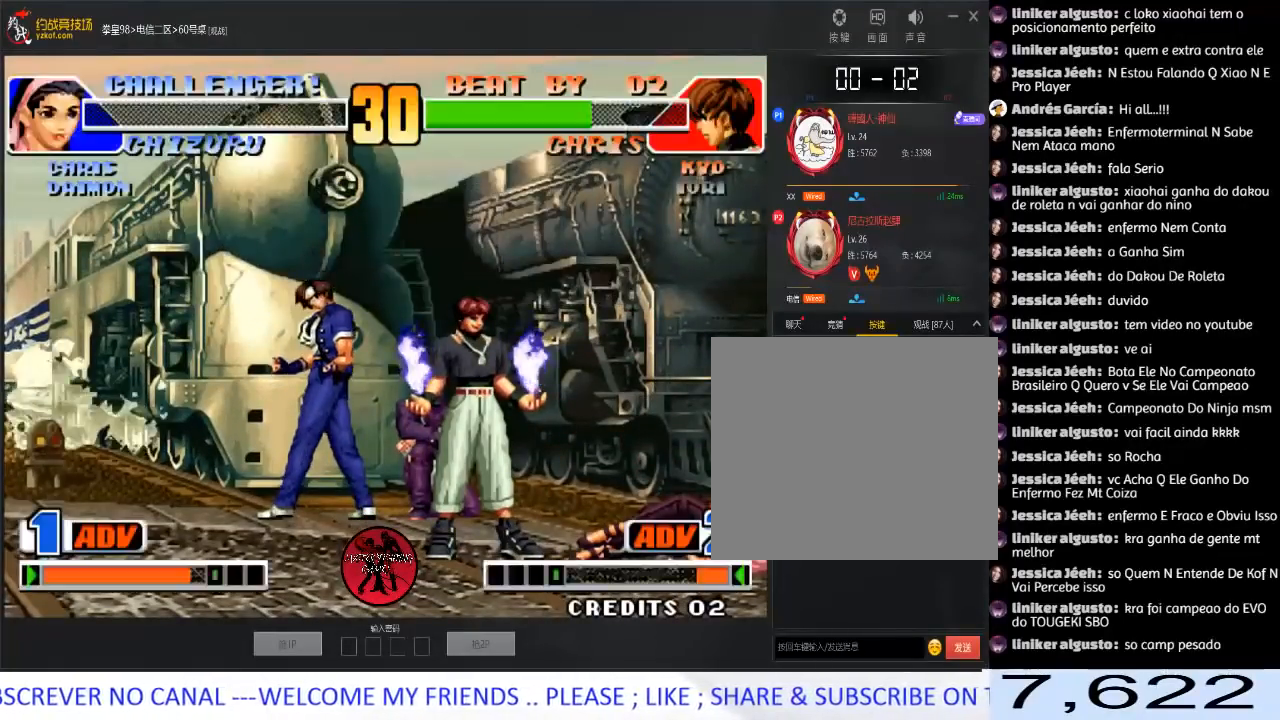
{"buttons": [], "left_stick": "center", "events": [[17, "A", "up"], [200, "A", "down"], [283, "A", "up"], [350, "A", "down"], [433, "A", "up"]]}
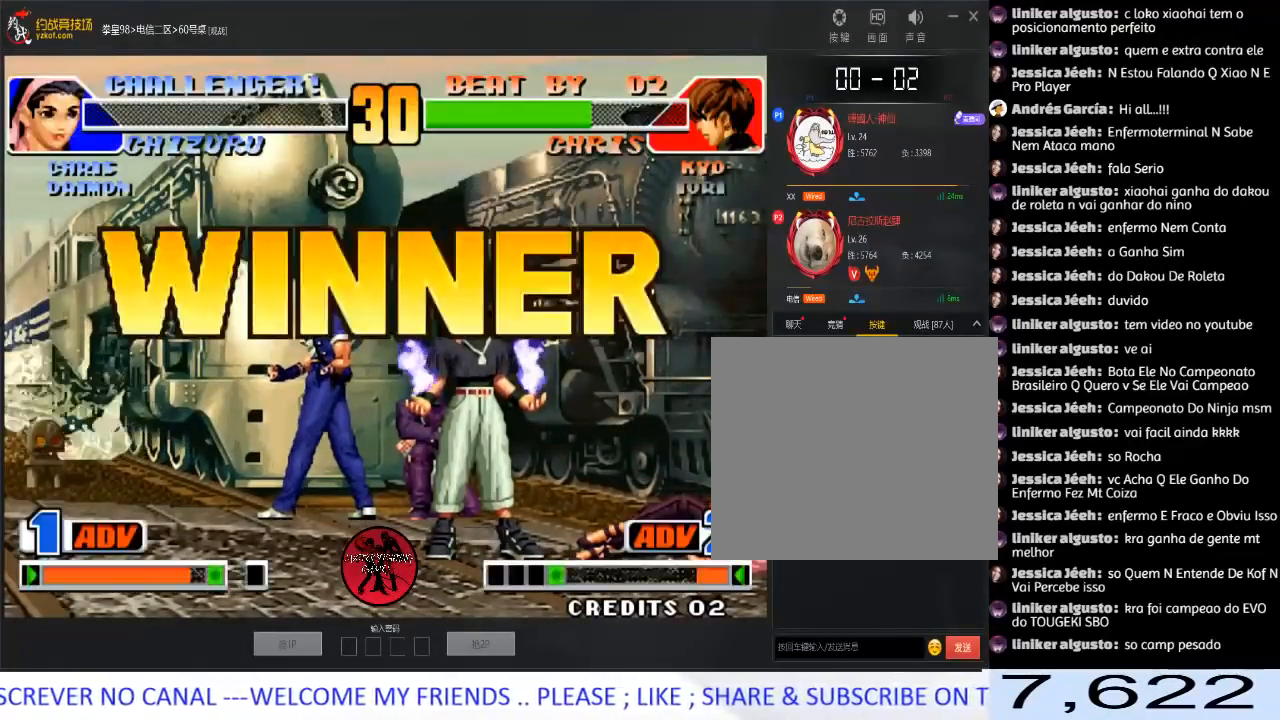
{"buttons": ["A"], "left_stick": "center", "events": [[83, "A", "down"], [167, "A", "up"], [250, "A", "down"], [350, "A", "up"], [433, "A", "down"]]}
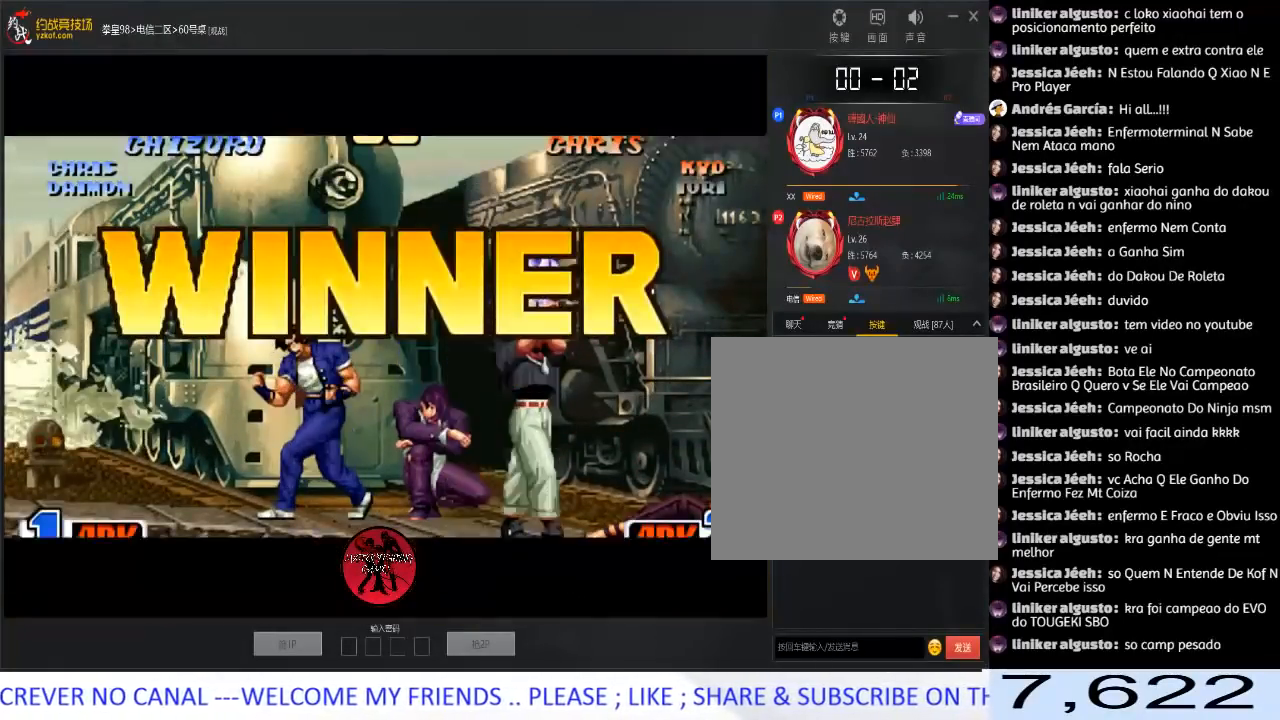
{"buttons": ["A"], "left_stick": "center", "events": [[33, "A", "up"], [117, "A", "down"], [217, "A", "up"], [300, "A", "down"], [400, "A", "up"], [467, "A", "down"]]}
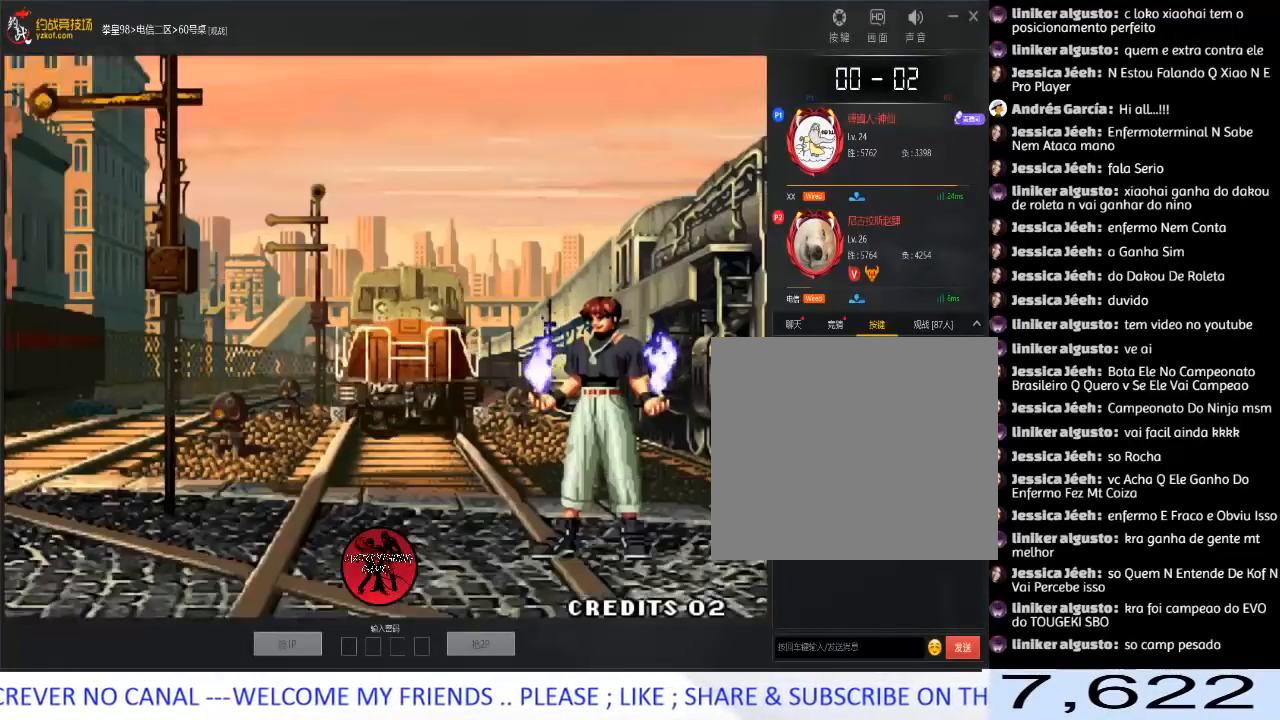
{"buttons": [], "left_stick": "center", "events": [[250, "A", "up"]]}
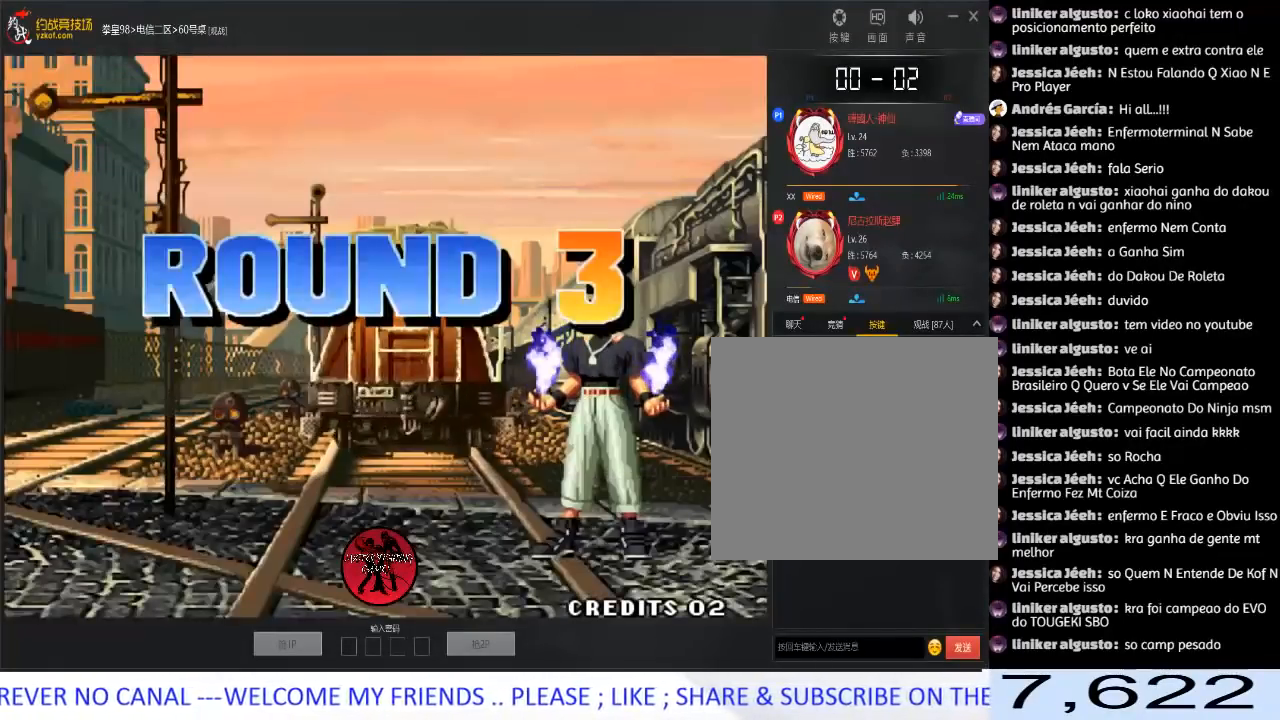
{"buttons": ["A"], "left_stick": "center", "events": [[83, "A", "down"], [167, "A", "up"], [233, "A", "down"], [317, "A", "up"], [450, "A", "down"]]}
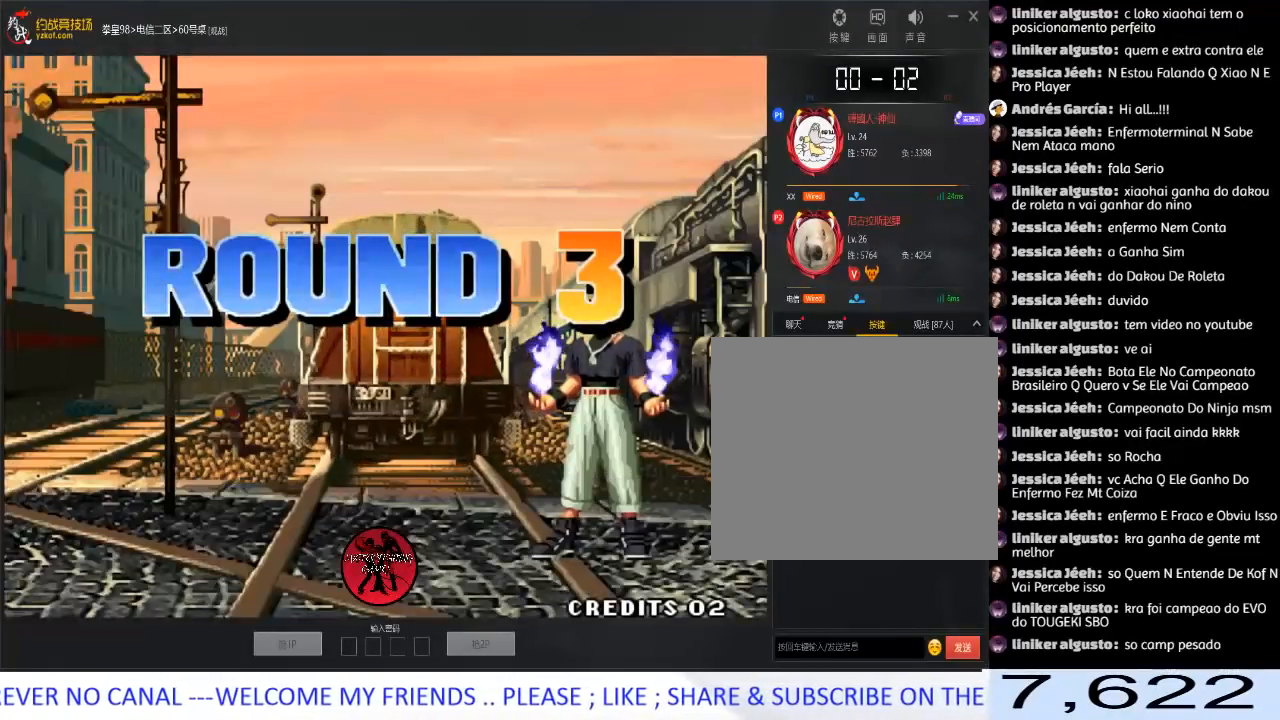
{"buttons": ["A"], "left_stick": "center", "events": [[33, "A", "up"], [133, "A", "down"], [217, "A", "up"], [450, "A", "down"]]}
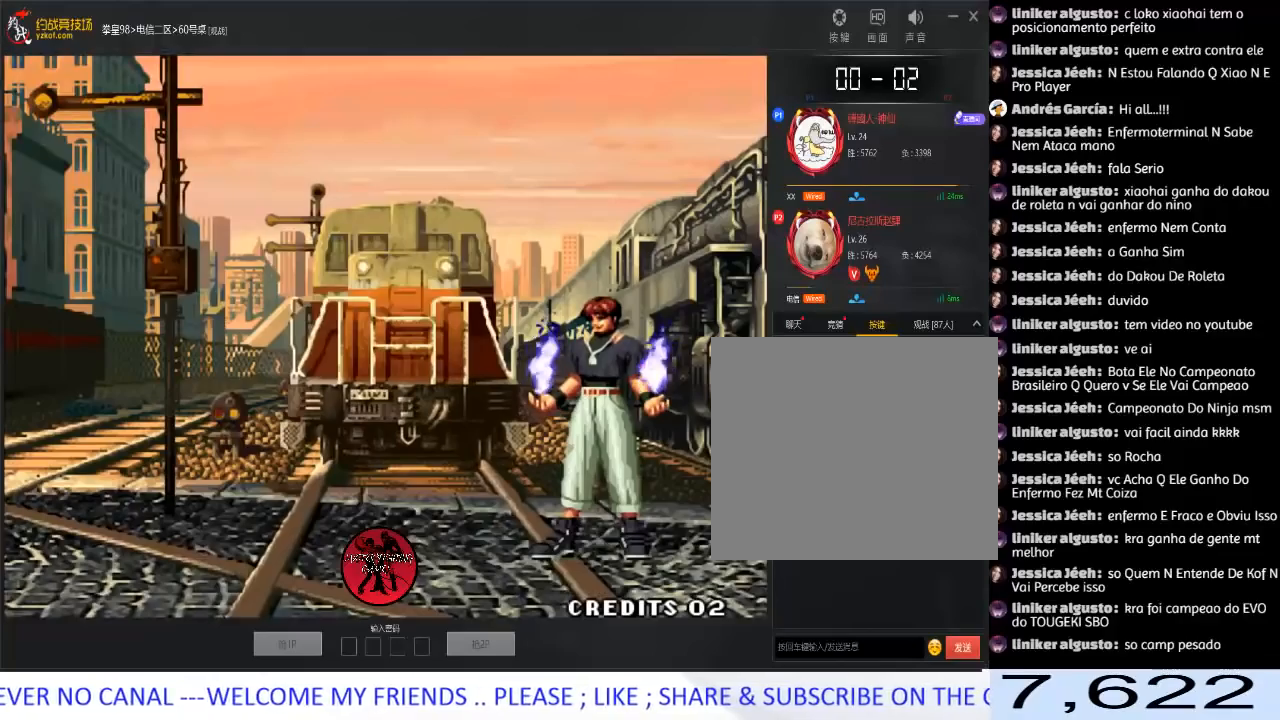
{"buttons": ["A"], "left_stick": "center", "events": [[17, "A", "up"], [100, "A", "down"], [183, "A", "up"], [283, "A", "down"], [367, "A", "up"], [450, "A", "down"]]}
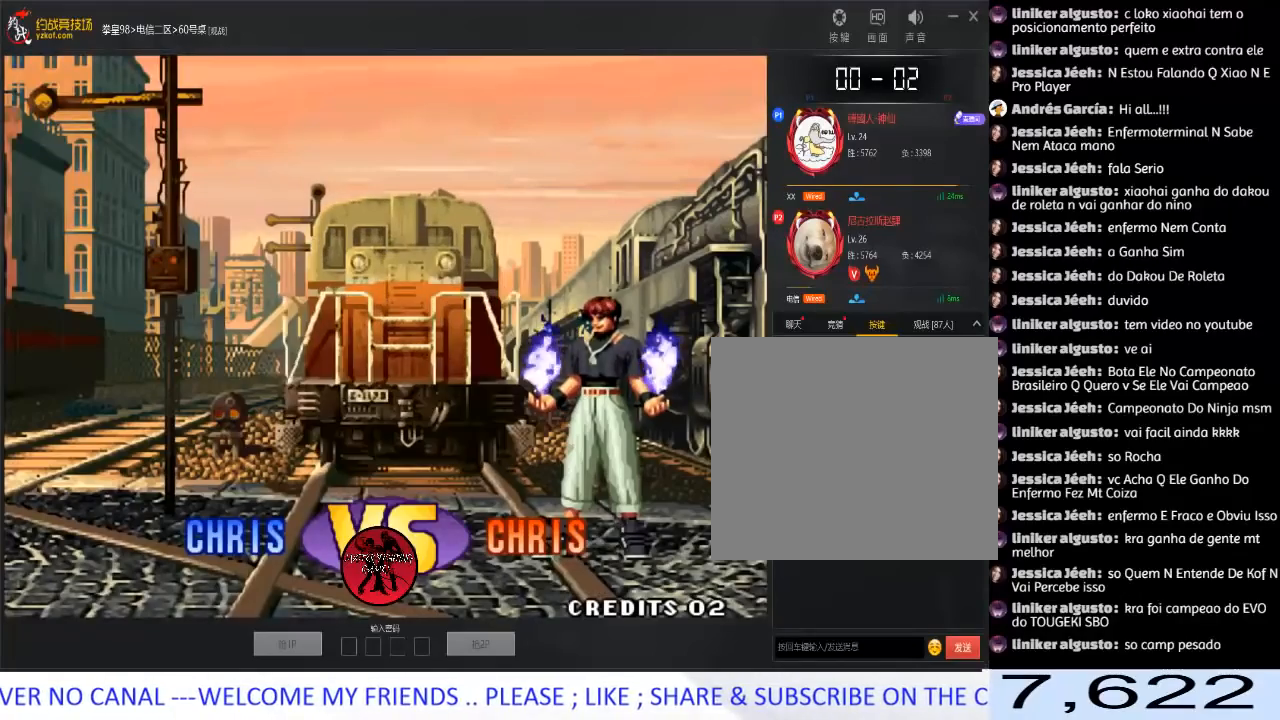
{"buttons": [], "left_stick": "down-left", "events": [[33, "A", "up"], [117, "A", "down"], [150, "left_stick", "down"], [217, "A", "up"], [250, "left_stick", "left"], [267, "A", "down"], [383, "A", "up"], [383, "left_stick", "right"], [483, "left_stick", "down-left"]]}
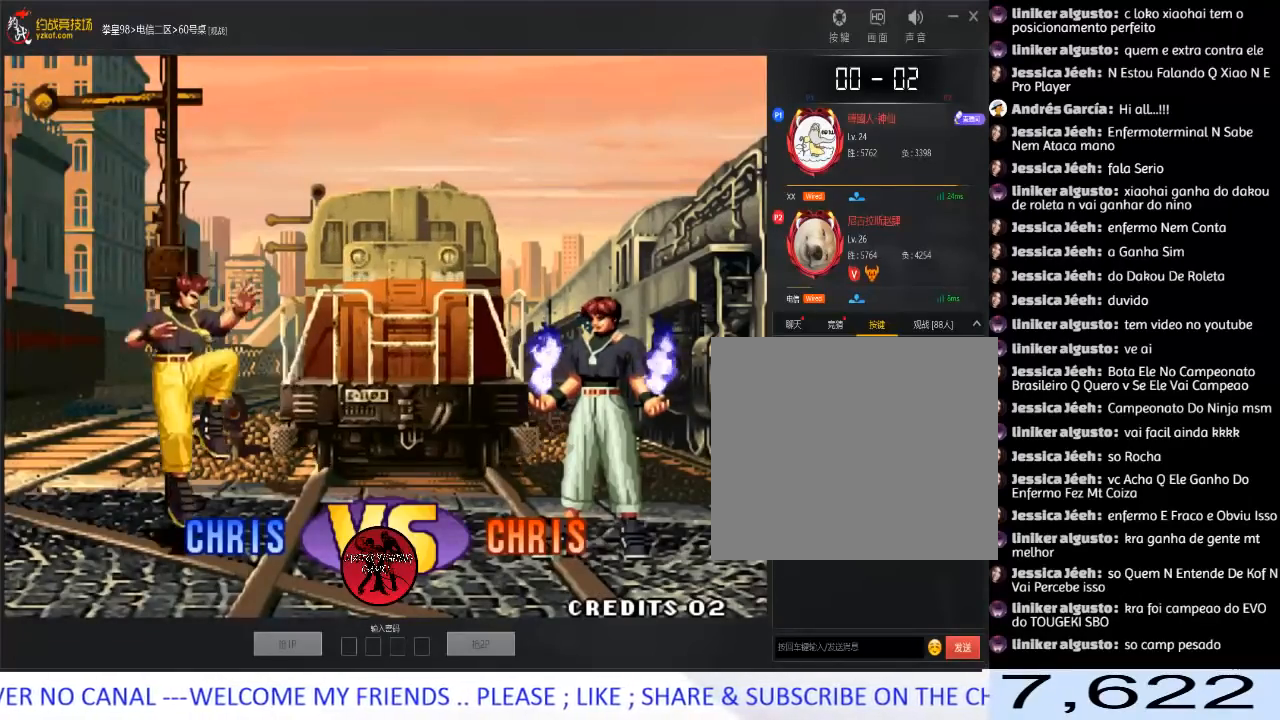
{"buttons": [], "left_stick": "left", "events": [[33, "left_stick", "left"], [100, "A", "down"], [100, "left_stick", "center"], [167, "A", "up"], [217, "A", "down"], [317, "left_stick", "down"], [417, "left_stick", "left"], [467, "A", "up"]]}
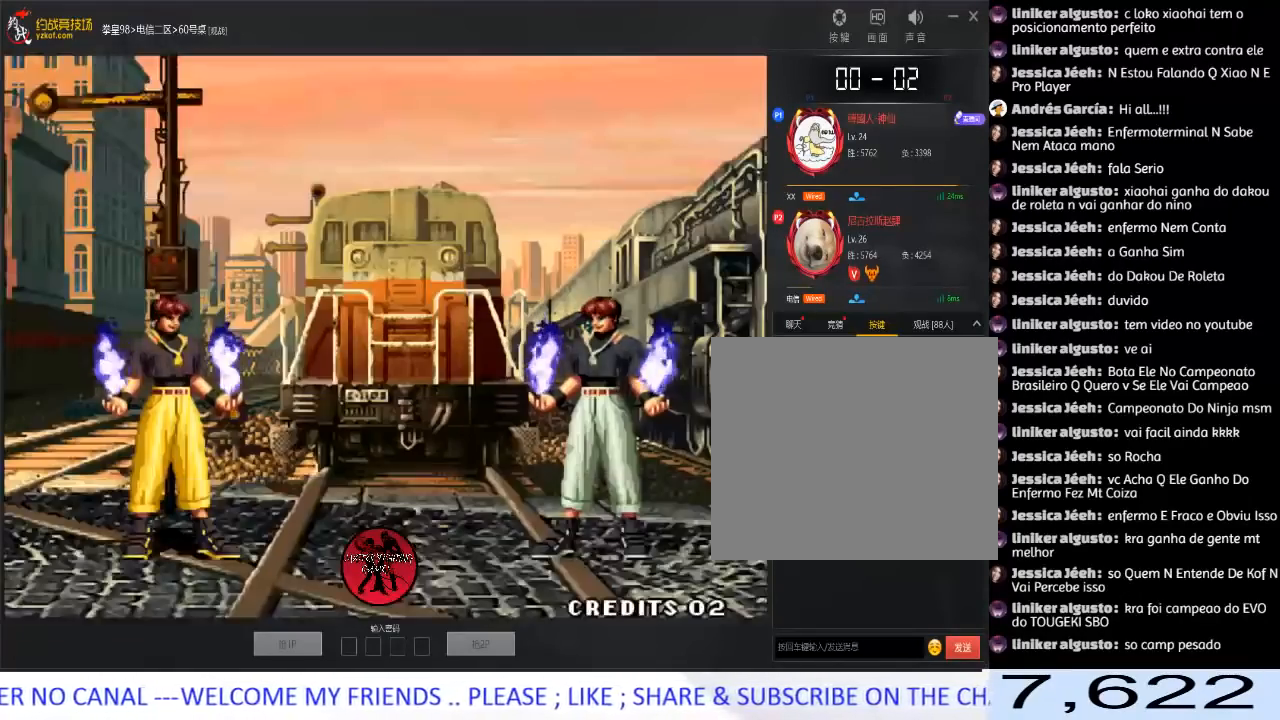
{"buttons": [], "left_stick": "left", "events": [[50, "left_stick", "right"], [133, "left_stick", "down"], [183, "left_stick", "left"], [317, "left_stick", "right"], [383, "left_stick", "down"], [450, "left_stick", "left"]]}
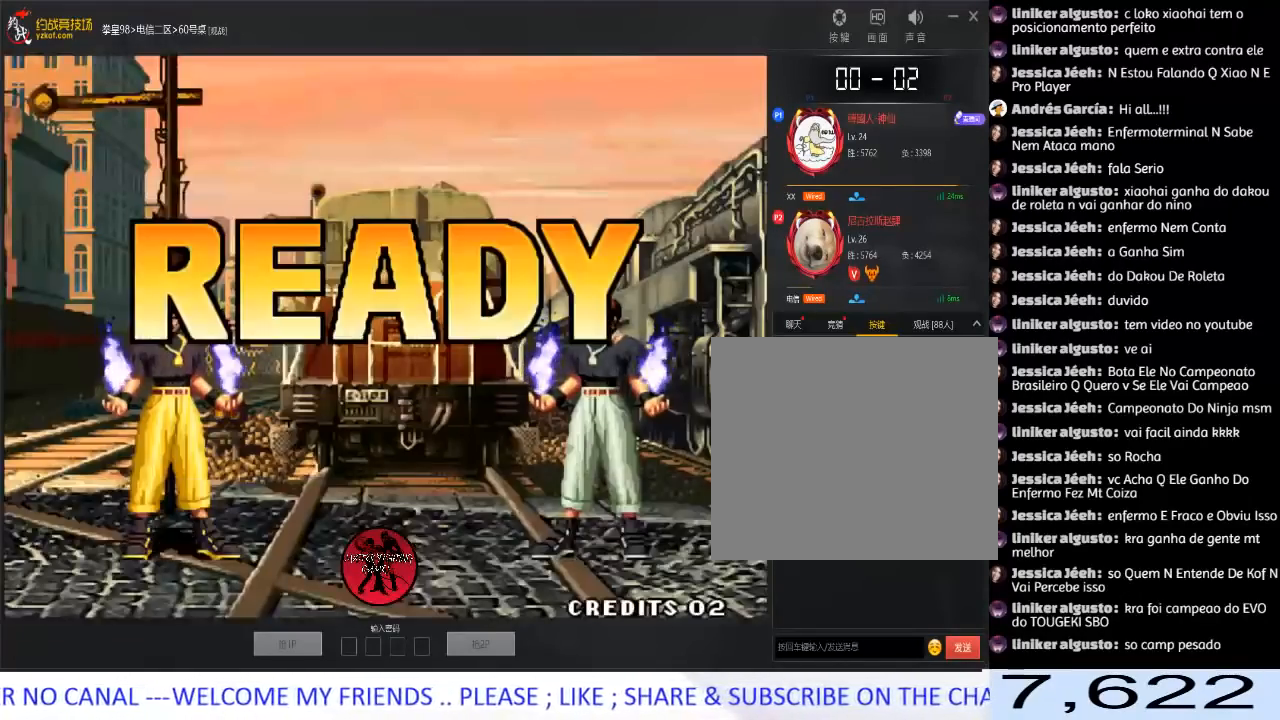
{"buttons": ["C"], "left_stick": "left", "events": [[67, "C", "down"], [67, "left_stick", "right"], [150, "left_stick", "down"], [200, "left_stick", "left"], [283, "left_stick", "up"], [333, "left_stick", "right"], [400, "left_stick", "down"], [467, "left_stick", "left"]]}
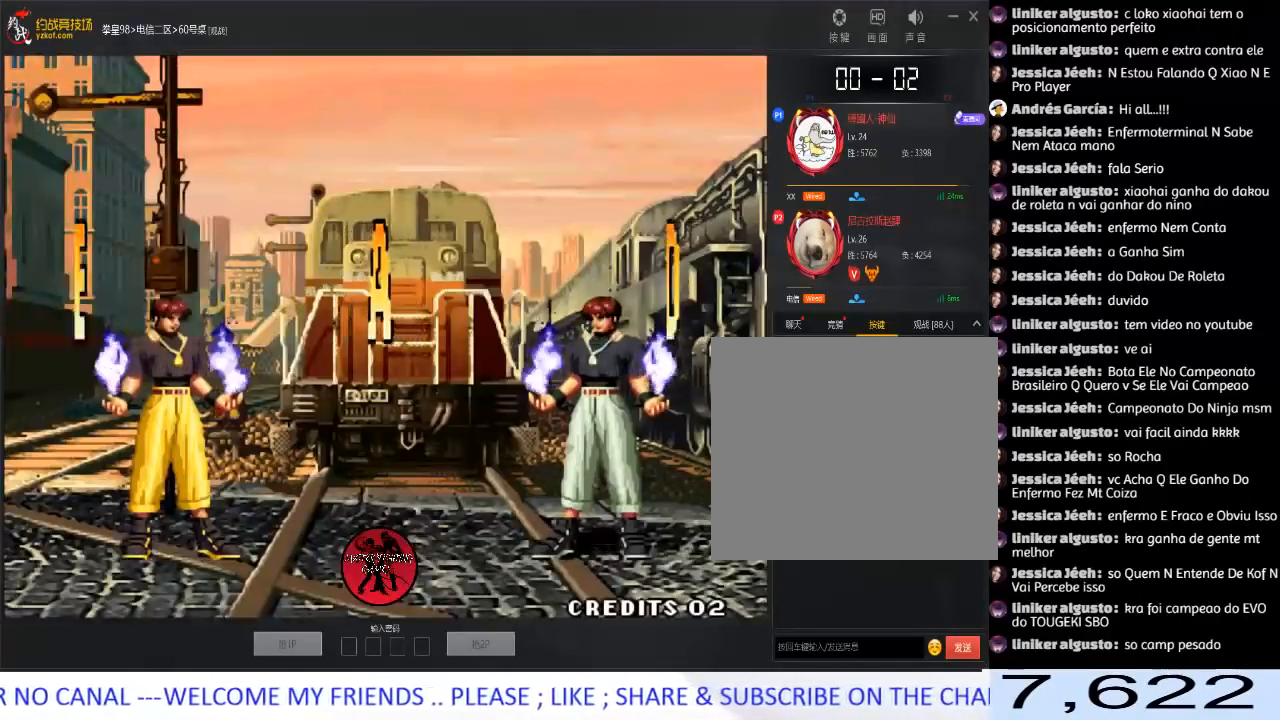
{"buttons": ["A", "B", "C", "D"], "left_stick": "center", "events": [[83, "left_stick", "right"], [133, "C", "up"], [167, "left_stick", "down"], [217, "left_stick", "left"], [283, "left_stick", "center"], [300, "A", "down"], [300, "B", "down"], [300, "C", "down"], [300, "D", "down"], [367, "A", "up"], [367, "B", "up"], [383, "C", "up"], [383, "D", "up"], [450, "A", "down"], [450, "B", "down"], [450, "C", "down"], [467, "D", "down"]]}
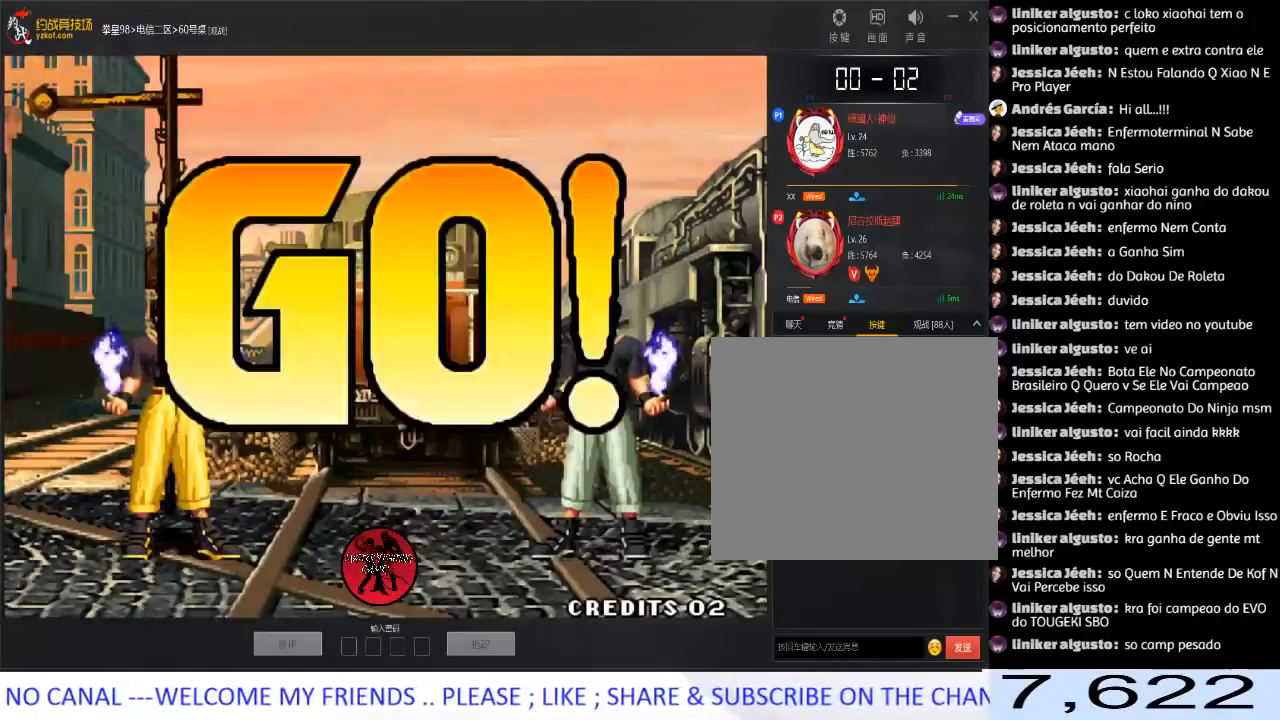
{"buttons": [], "left_stick": "down", "events": [[17, "A", "up"], [33, "B", "up"], [33, "C", "up"], [50, "D", "up"], [117, "A", "down"], [117, "B", "down"], [117, "C", "down"], [117, "D", "down"], [183, "A", "up"], [183, "B", "up"], [200, "C", "up"], [250, "A", "down"], [250, "B", "down"], [250, "C", "down"], [350, "B", "up"], [367, "D", "up"], [383, "C", "up"], [417, "A", "up"], [500, "left_stick", "down"]]}
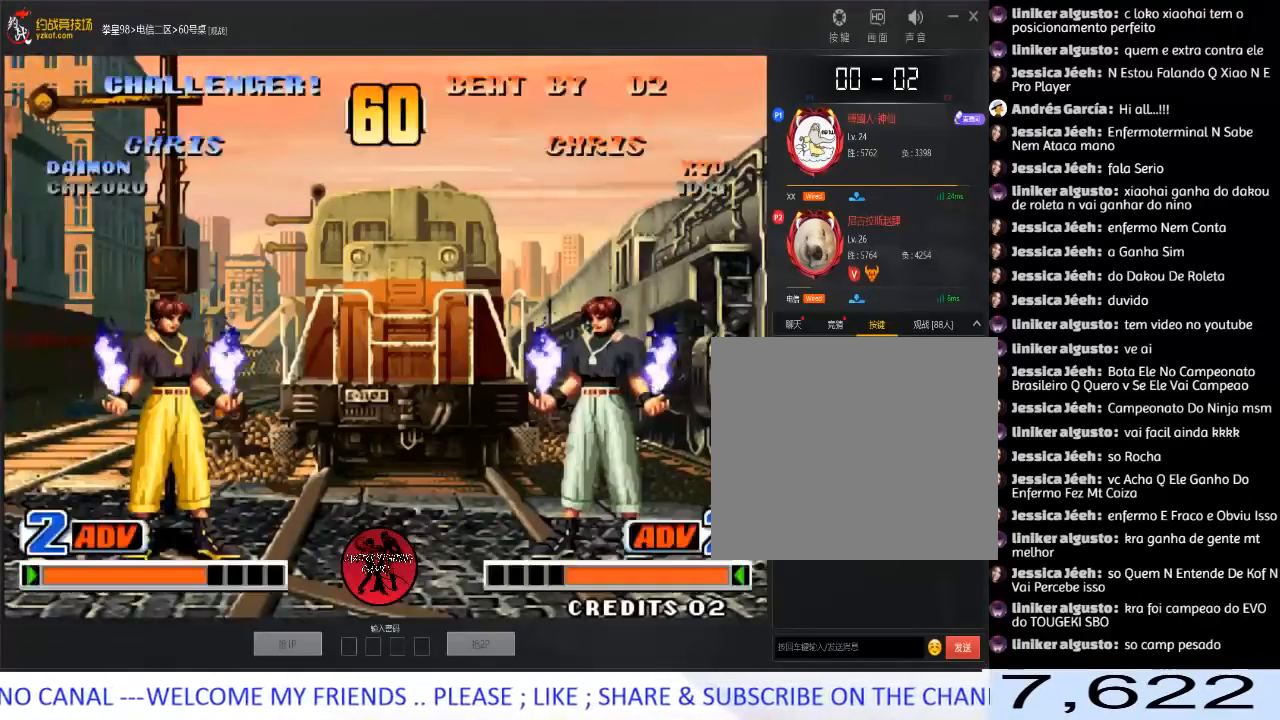
{"buttons": [], "left_stick": "left"}
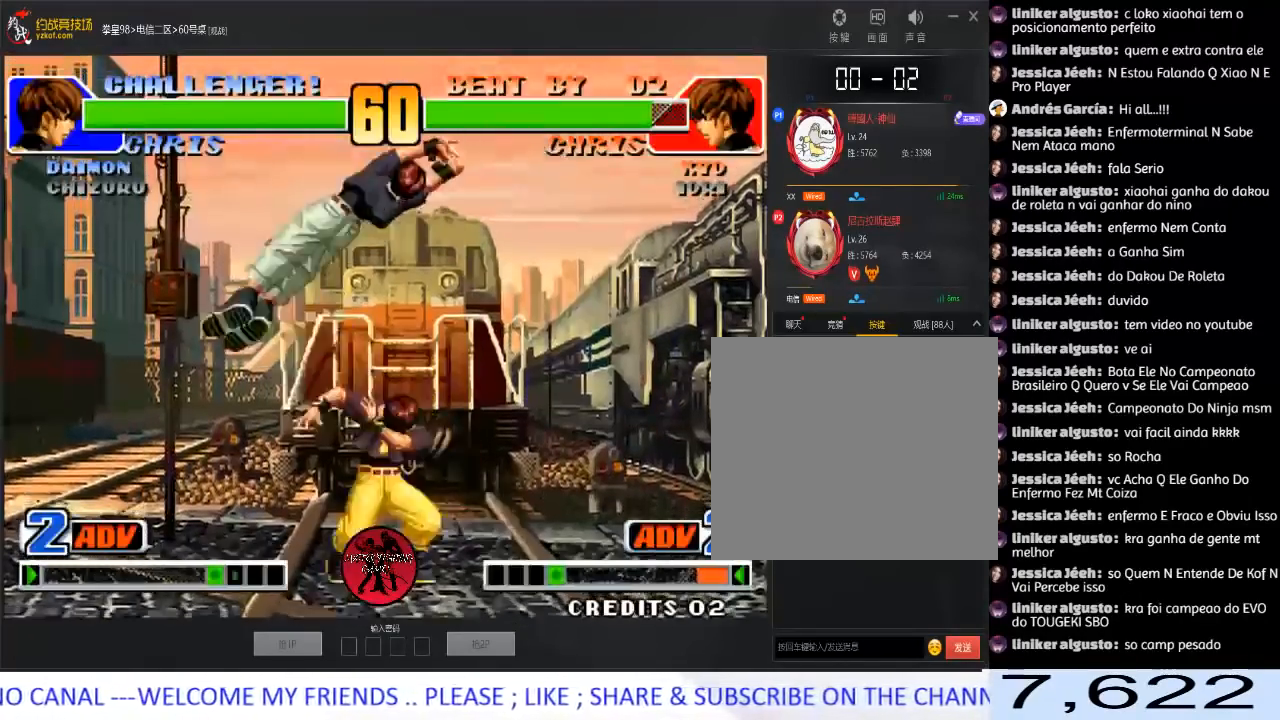
{"buttons": [], "left_stick": "down-left", "events": [[167, "left_stick", "down-left"]]}
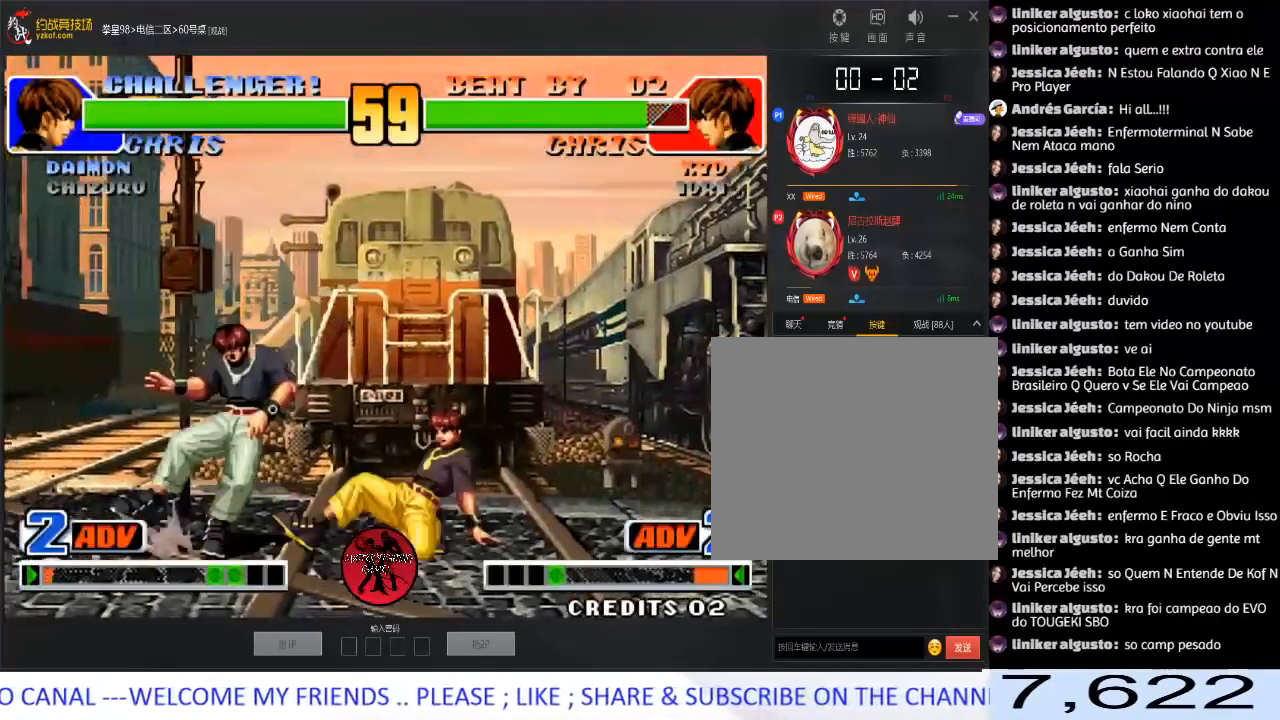
{"buttons": [], "left_stick": "left", "events": [[33, "left_stick", "right"], [117, "left_stick", "center"], [150, "C", "down"], [300, "C", "up"], [467, "left_stick", "left"]]}
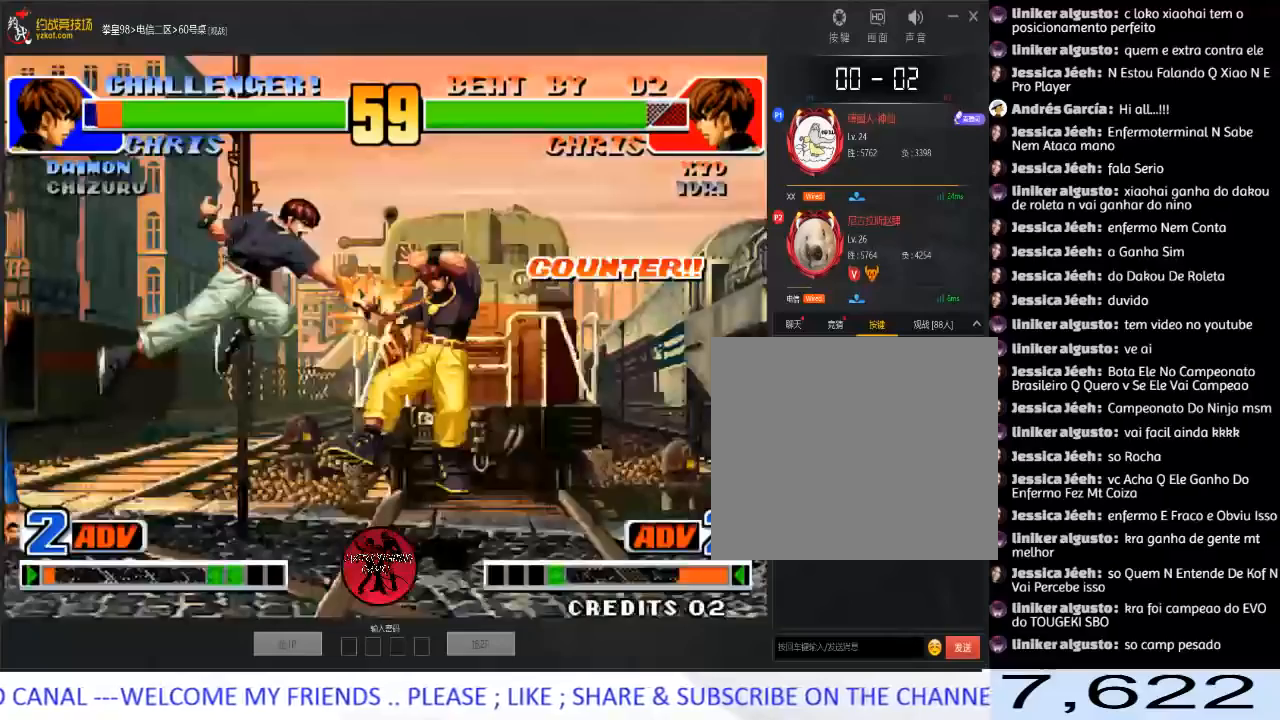
{"buttons": [], "left_stick": "center", "events": [[50, "left_stick", "center"], [150, "left_stick", "down"], [250, "left_stick", "right"], [350, "left_stick", "center"]]}
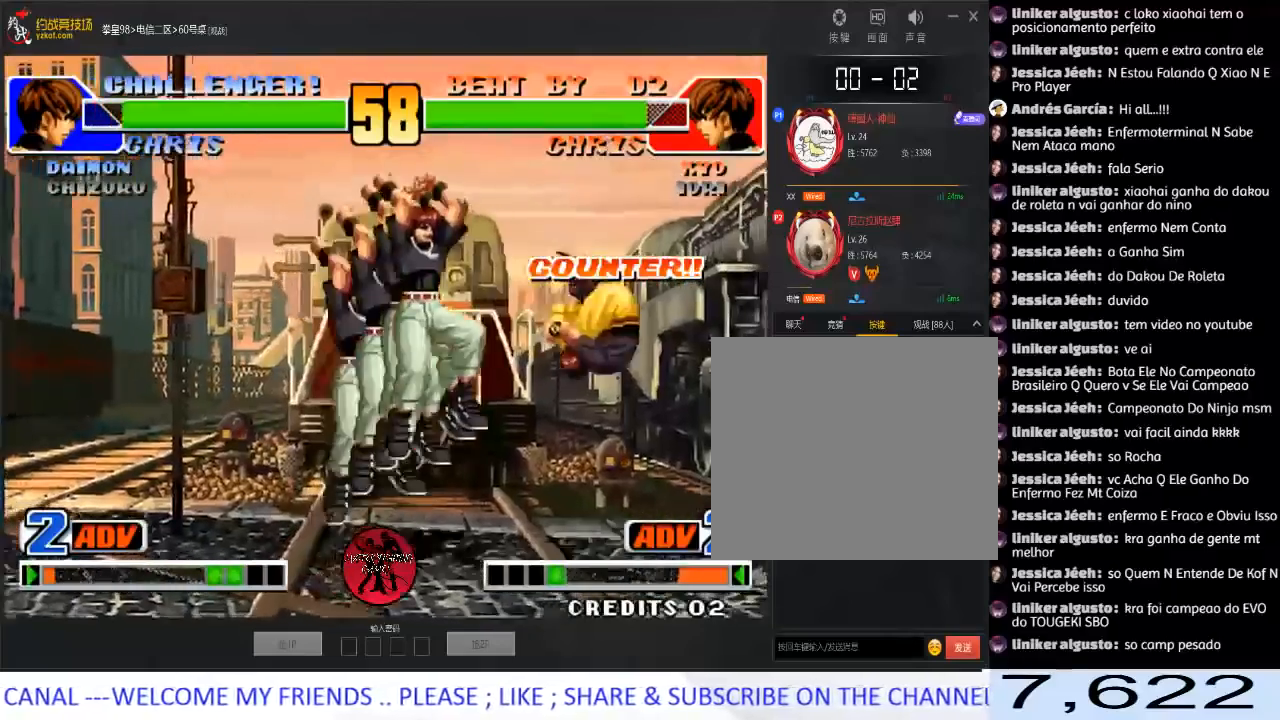
{"buttons": [], "left_stick": "right", "events": [[33, "left_stick", "left"], [133, "left_stick", "down"], [233, "D", "down"], [233, "left_stick", "right"], [317, "D", "up"], [367, "D", "down"], [483, "D", "up"]]}
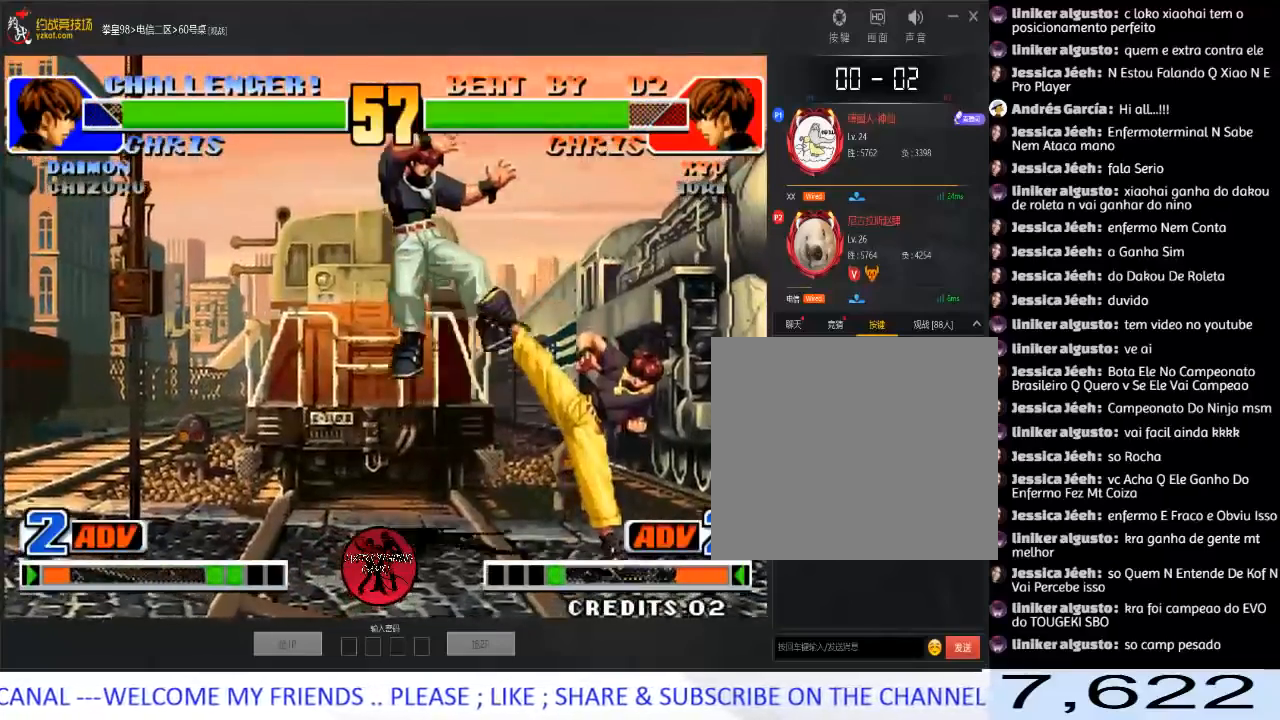
{"buttons": [], "left_stick": "left", "events": [[83, "left_stick", "center"], [300, "left_stick", "left"]]}
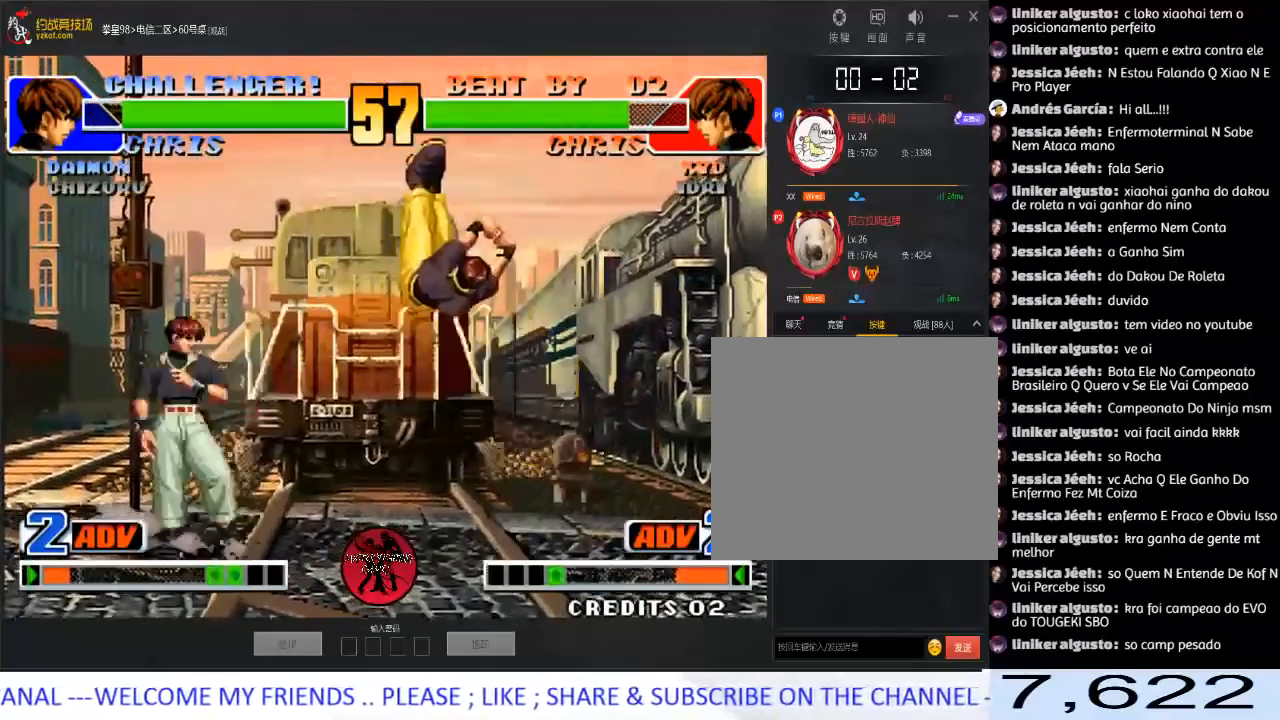
{"buttons": [], "left_stick": "down-left", "events": [[333, "left_stick", "down-left"]]}
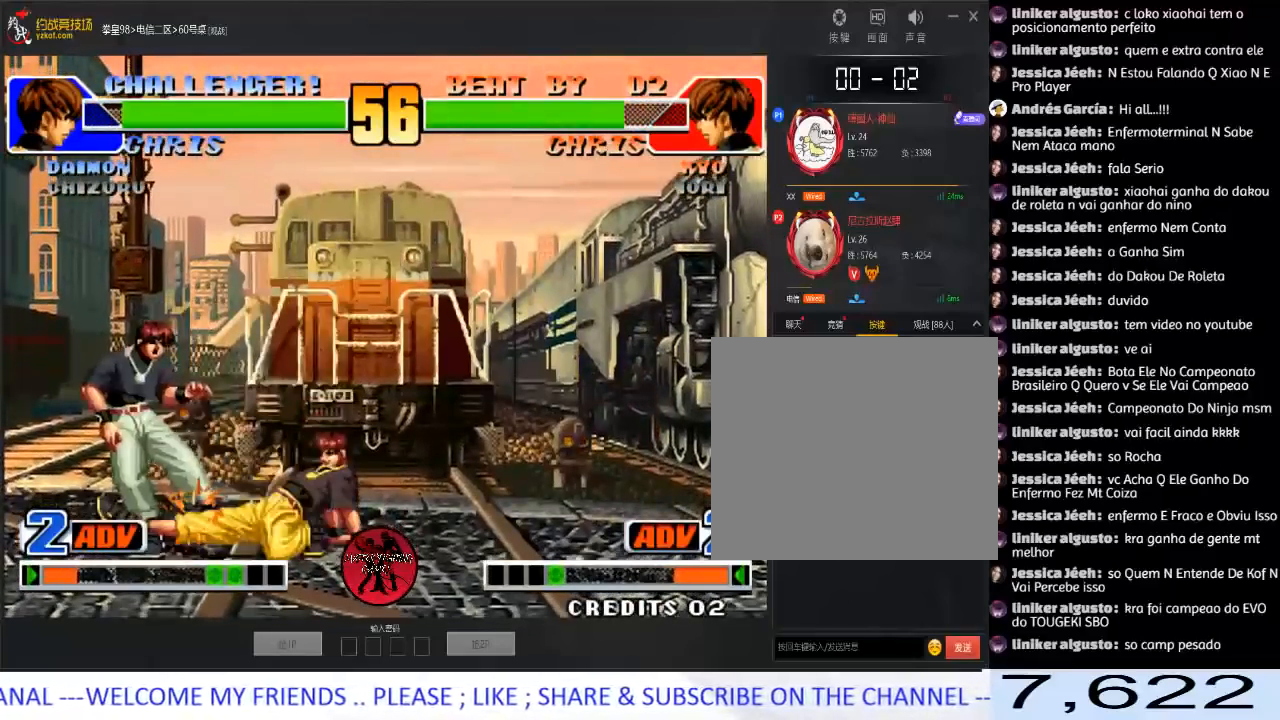
{"buttons": [], "left_stick": "down-left", "events": []}
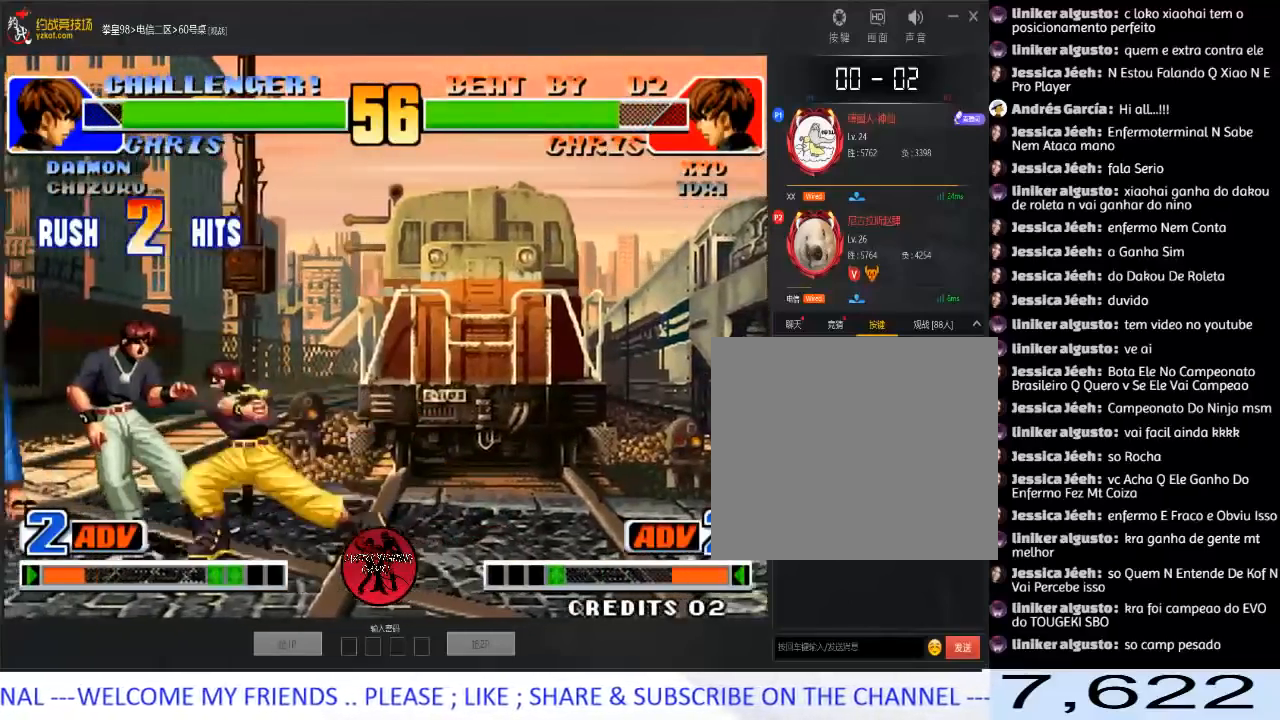
{"buttons": [], "left_stick": "down-left", "events": []}
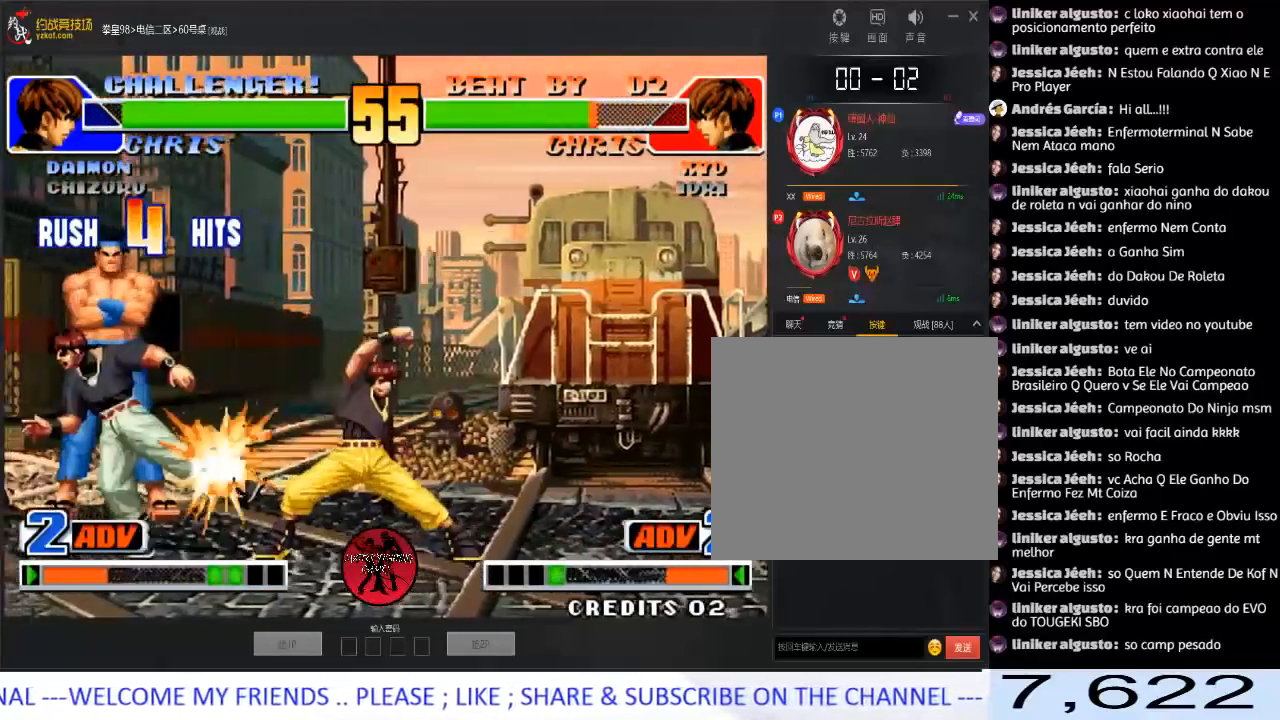
{"buttons": ["C"], "left_stick": "center", "events": [[233, "A", "down"], [233, "B", "down"], [233, "C", "down"], [333, "A", "up"], [333, "B", "up"], [333, "C", "up"], [333, "left_stick", "center"], [383, "B", "down"], [383, "C", "down"], [400, "A", "down"], [500, "A", "up"], [500, "B", "up"]]}